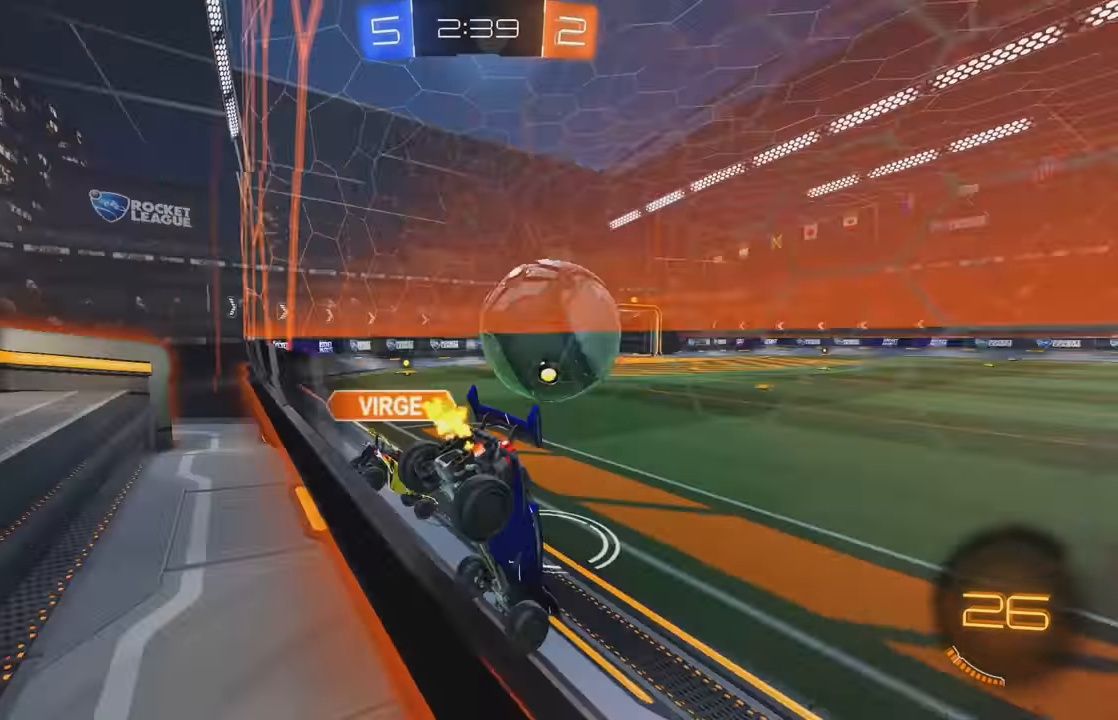
Gameplay with a controller (Xbox layout); each line is a JSON object with the inputs held at the frame after it. "events" lists button and stick changes between this image and that frame as [ms after this image, input, new state], when the widget could be followed in between. Not read: DPAD_DOWN DPAD_LEFT DPAD_RIGHT DPAD_UP L3 R3 SELECT START right_stick.
{"buttons": ["B", "X", "R2"], "left_stick": "center", "events": [[317, "left_stick", "right"], [417, "left_stick", "center"], [467, "X", "down"], [483, "B", "down"]]}
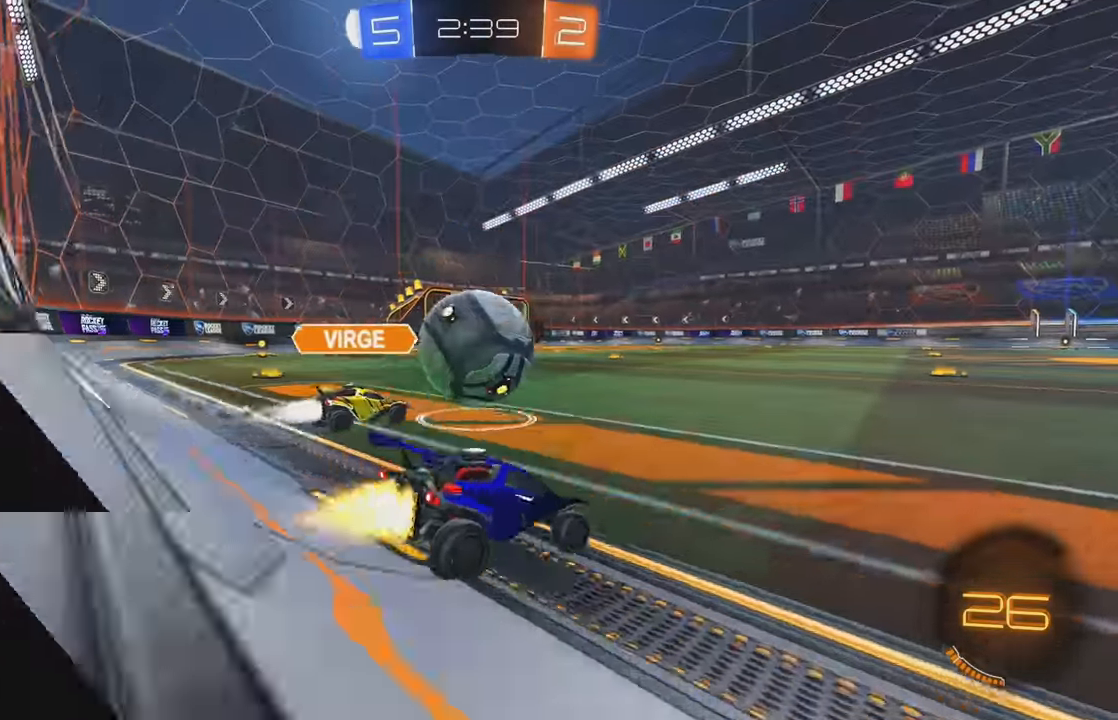
{"buttons": ["B", "R2"], "left_stick": "center", "events": [[17, "X", "up"], [117, "left_stick", "right"], [150, "X", "down"], [200, "X", "up"], [300, "left_stick", "left"], [400, "left_stick", "center"]]}
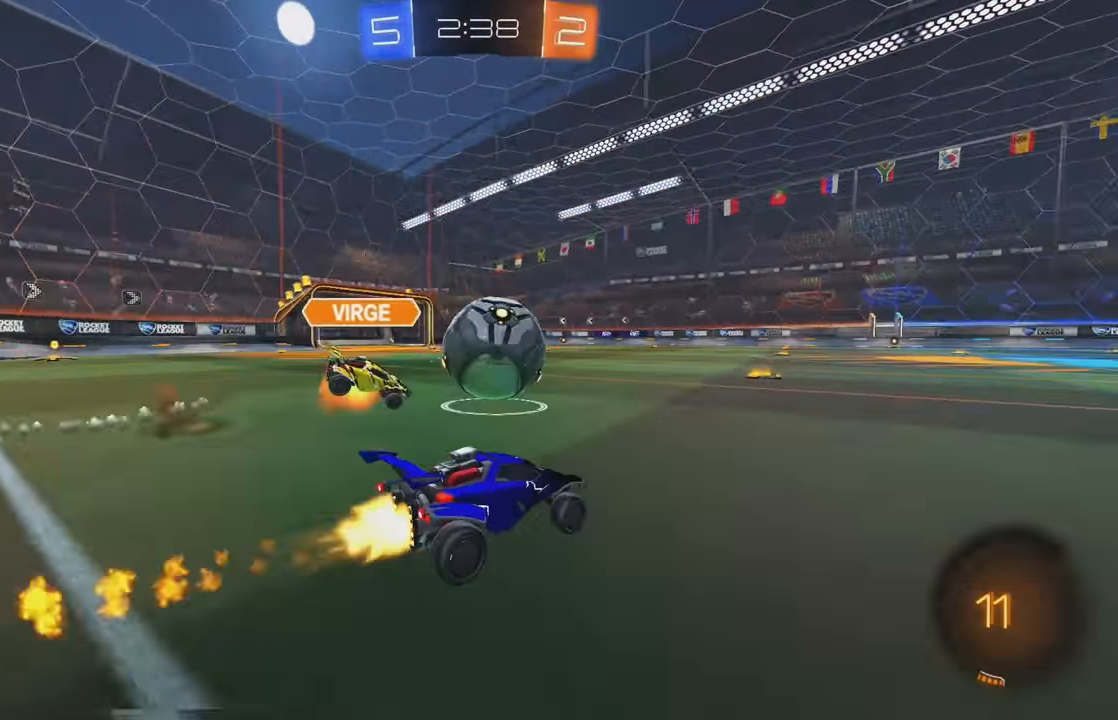
{"buttons": [], "left_stick": "center", "events": [[17, "A", "down"], [67, "left_stick", "up"], [83, "L1", "down"], [133, "A", "up"], [183, "A", "down"], [300, "A", "up"], [300, "L1", "up"], [317, "B", "up"], [350, "left_stick", "center"], [367, "R2", "up"]]}
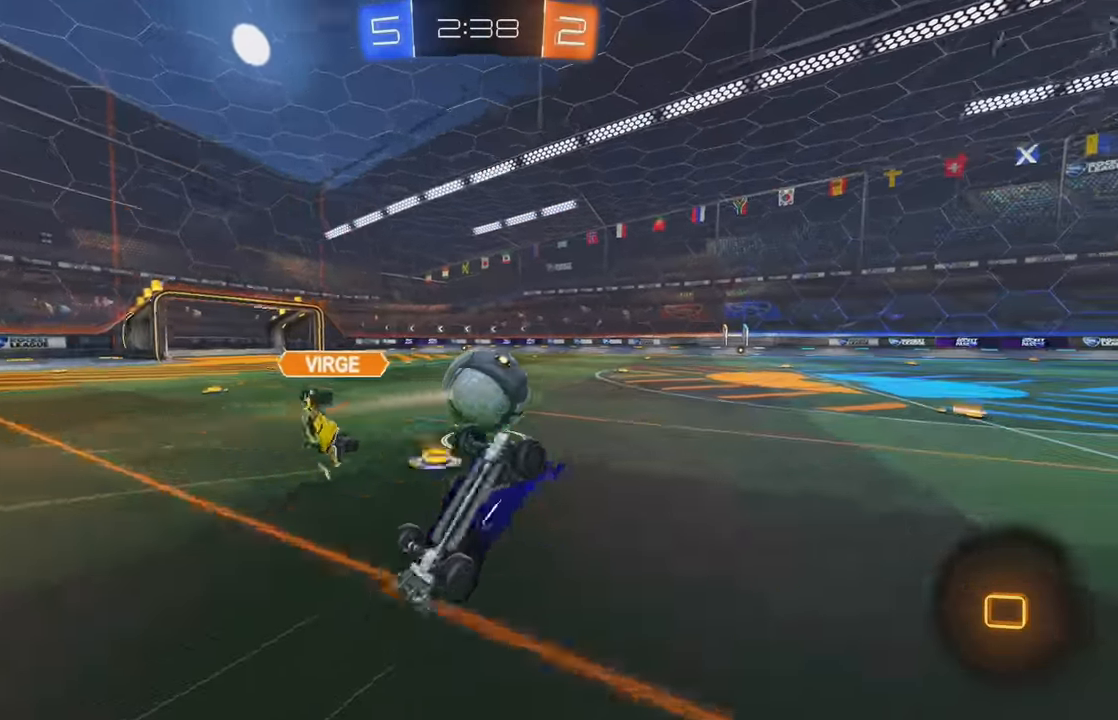
{"buttons": ["Y", "R2"], "left_stick": "center", "events": [[417, "R2", "down"], [433, "Y", "down"]]}
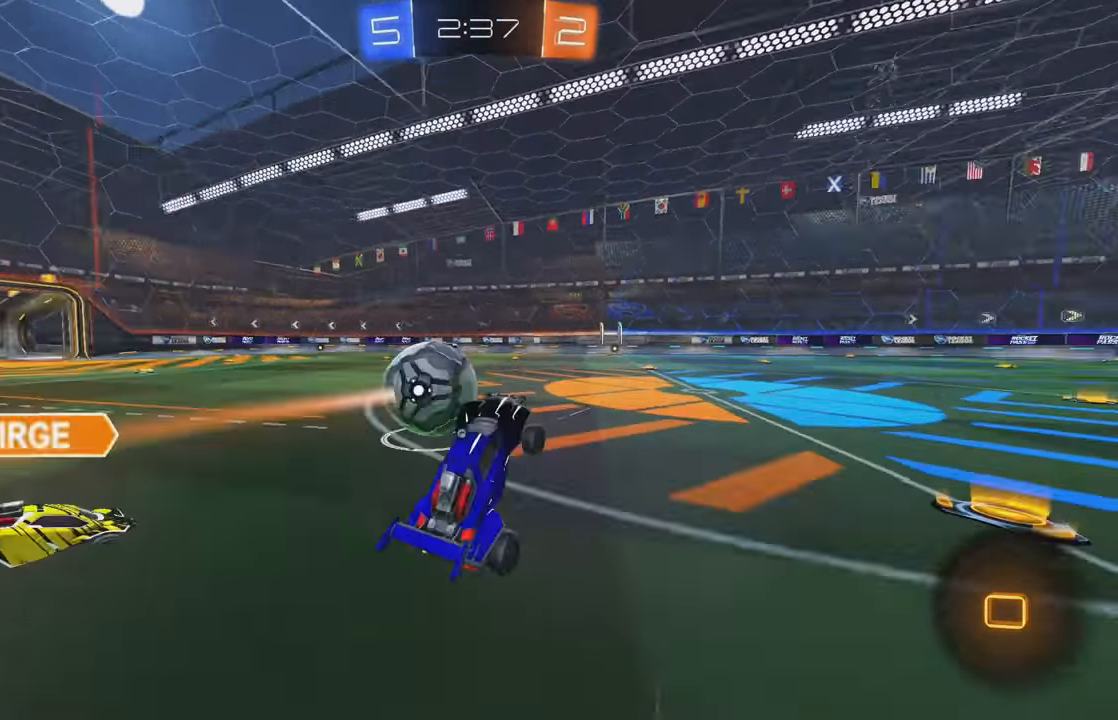
{"buttons": ["R2"], "left_stick": "center", "events": [[33, "Y", "up"], [217, "Y", "down"], [300, "Y", "up"]]}
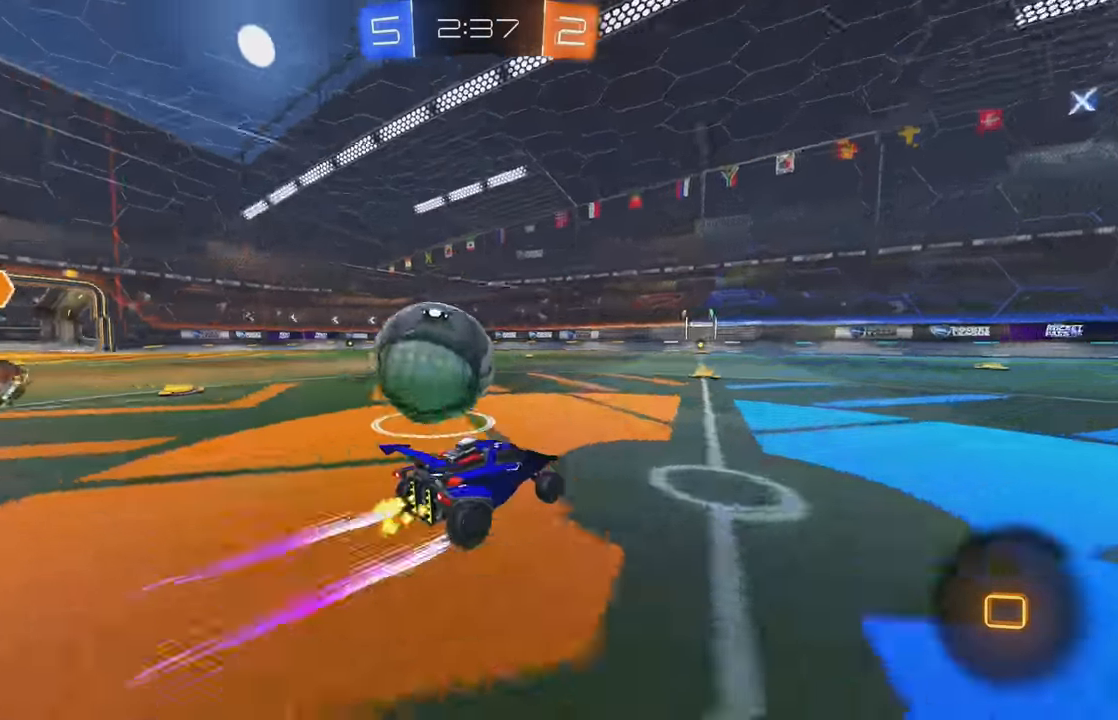
{"buttons": ["A", "R2"], "left_stick": "left", "events": [[117, "left_stick", "left"], [500, "A", "down"]]}
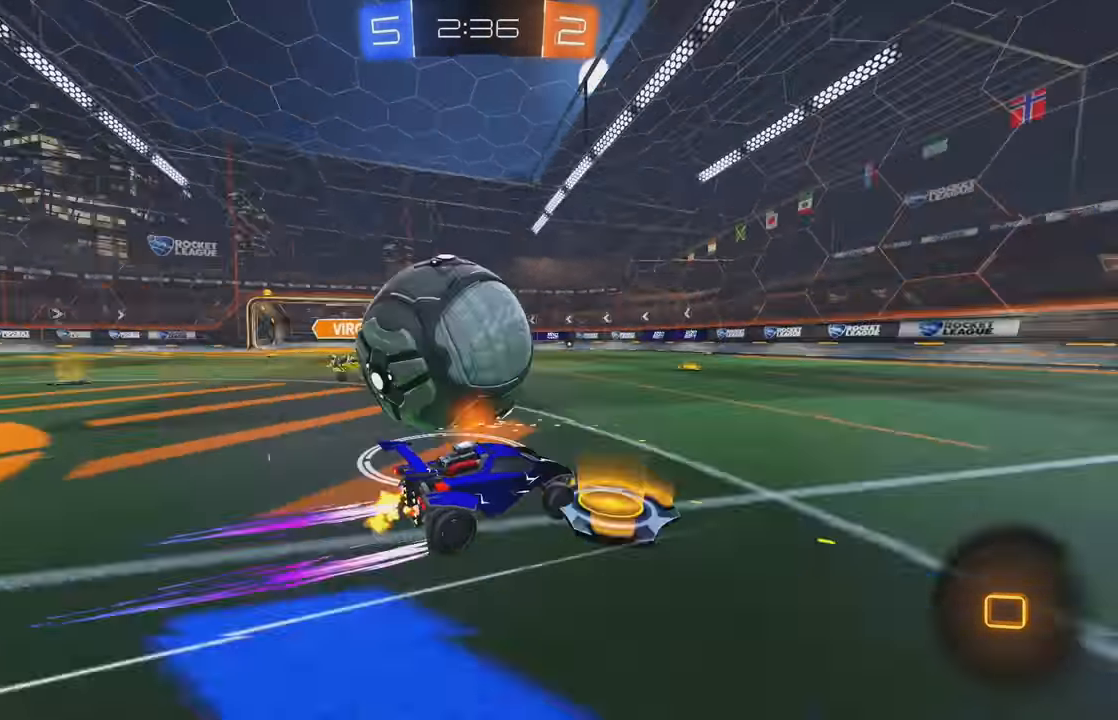
{"buttons": ["L1", "R2"], "left_stick": "left", "events": [[83, "A", "up"], [117, "L1", "down"], [133, "A", "down"], [250, "A", "up"], [317, "Y", "down"], [433, "Y", "up"]]}
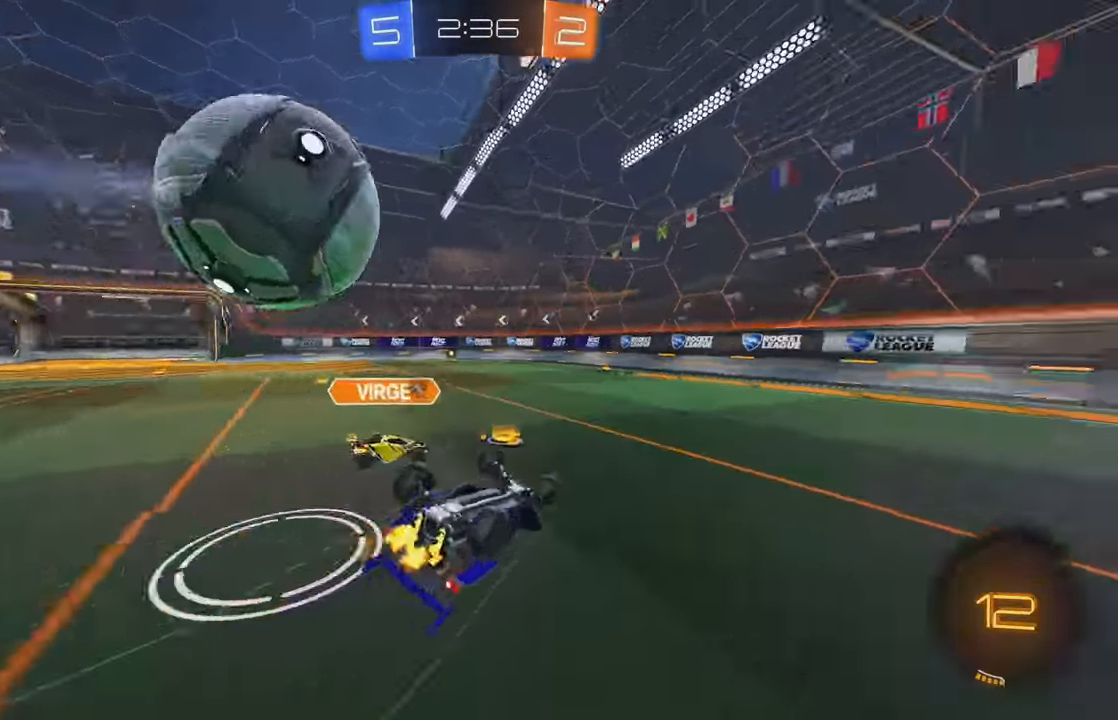
{"buttons": ["R2"], "left_stick": "center", "events": [[134, "X", "down"], [150, "X", "up"], [167, "X", "down"], [184, "X", "up"], [250, "Y", "down"], [267, "left_stick", "down-left"], [334, "L1", "up"], [350, "Y", "up"], [434, "left_stick", "center"]]}
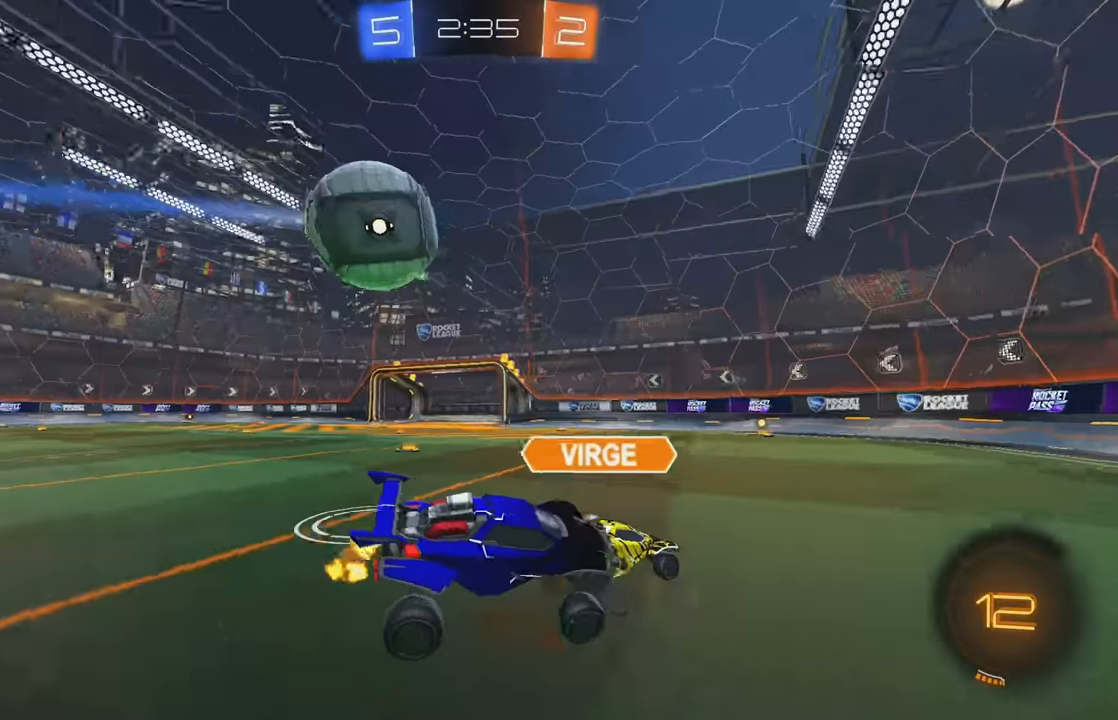
{"buttons": ["Y", "R2"], "left_stick": "right", "events": [[17, "Y", "down"], [50, "Y", "up"], [100, "left_stick", "left"], [384, "left_stick", "center"], [484, "Y", "down"], [500, "left_stick", "right"]]}
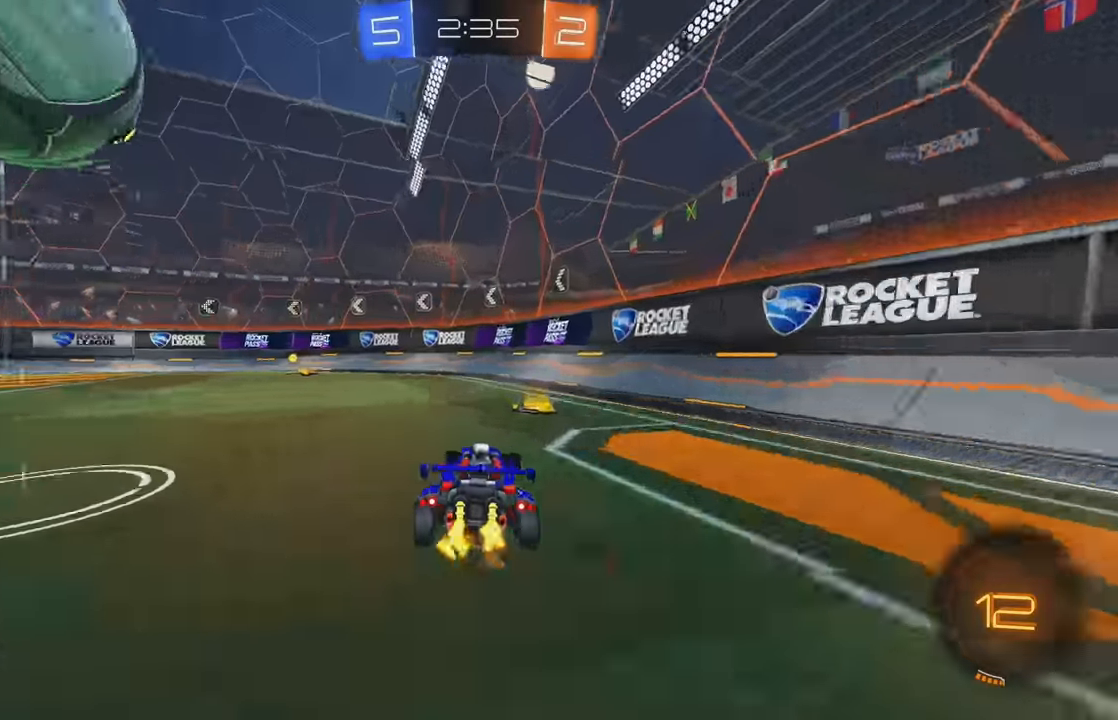
{"buttons": ["R2"], "left_stick": "center", "events": [[67, "Y", "up"], [184, "left_stick", "left"], [234, "R2", "up"], [250, "left_stick", "center"], [284, "L2", "down"], [300, "left_stick", "left"], [367, "R2", "down"], [434, "L2", "up"], [467, "left_stick", "center"]]}
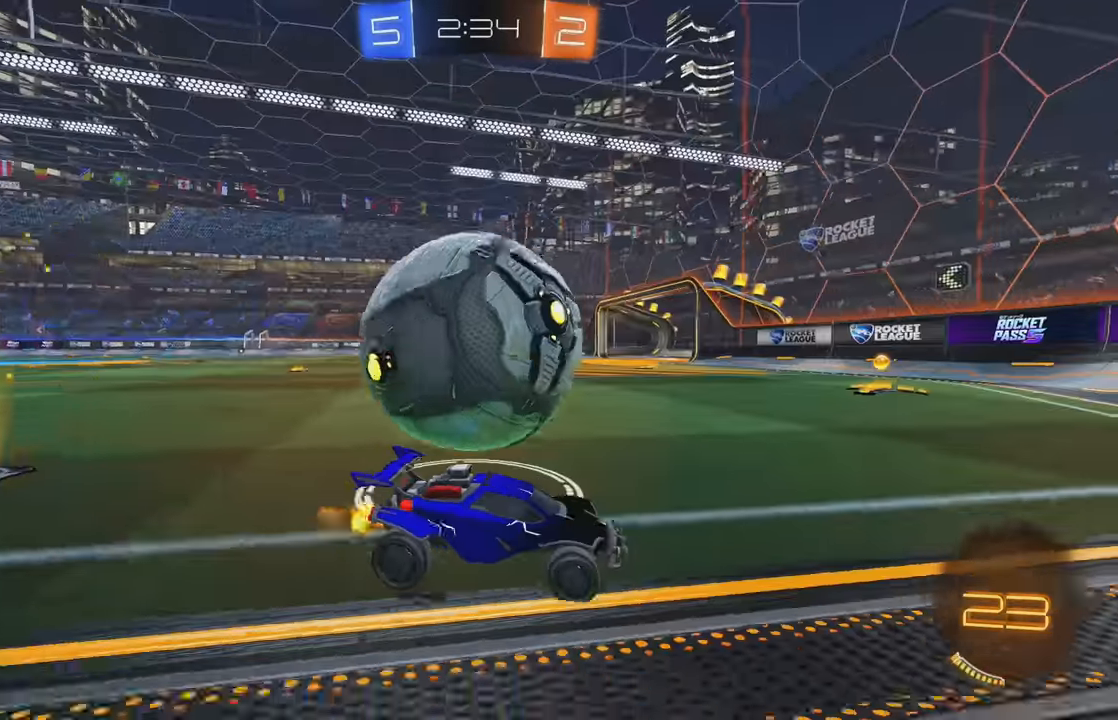
{"buttons": ["Y", "R2"], "left_stick": "center", "events": [[100, "left_stick", "right"], [267, "left_stick", "left"], [450, "left_stick", "center"], [484, "Y", "down"]]}
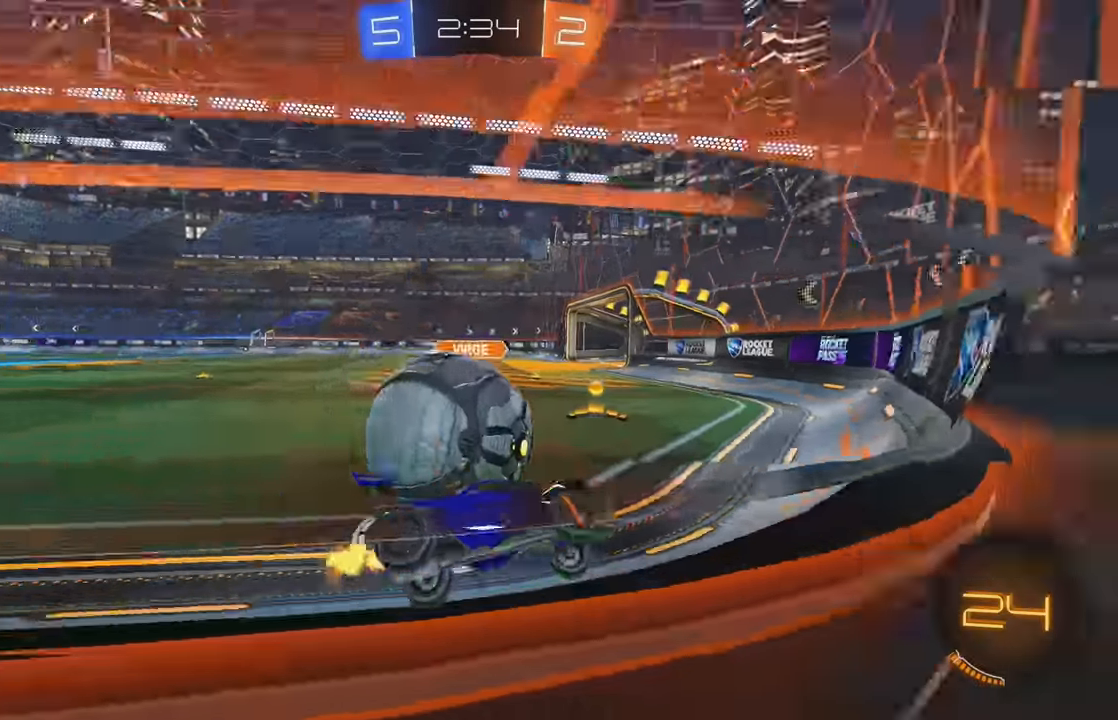
{"buttons": ["R2"], "left_stick": "center", "events": [[50, "left_stick", "left"], [100, "L1", "down"], [100, "Y", "up"], [200, "L1", "up"], [417, "left_stick", "center"]]}
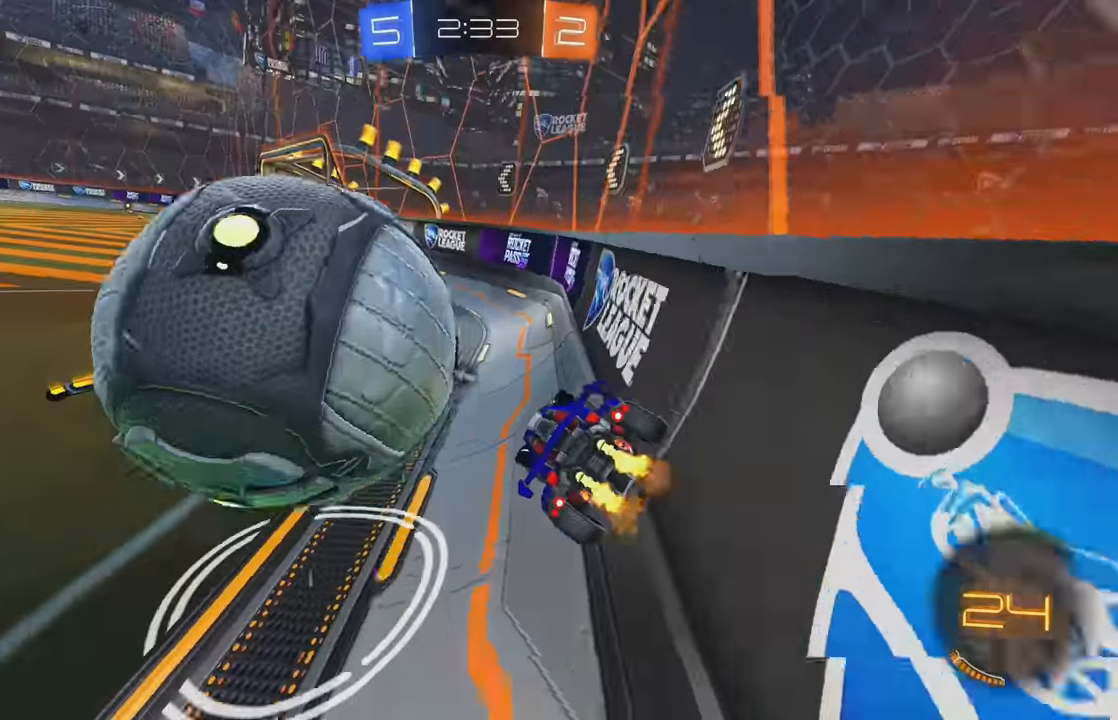
{"buttons": ["L1"], "left_stick": "up-left", "events": [[150, "R2", "up"], [200, "L2", "down"], [200, "left_stick", "down"], [217, "A", "down"], [284, "left_stick", "down-left"], [300, "A", "up"], [334, "A", "down"], [334, "L2", "up"], [417, "L1", "down"], [434, "A", "up"], [467, "left_stick", "up-left"]]}
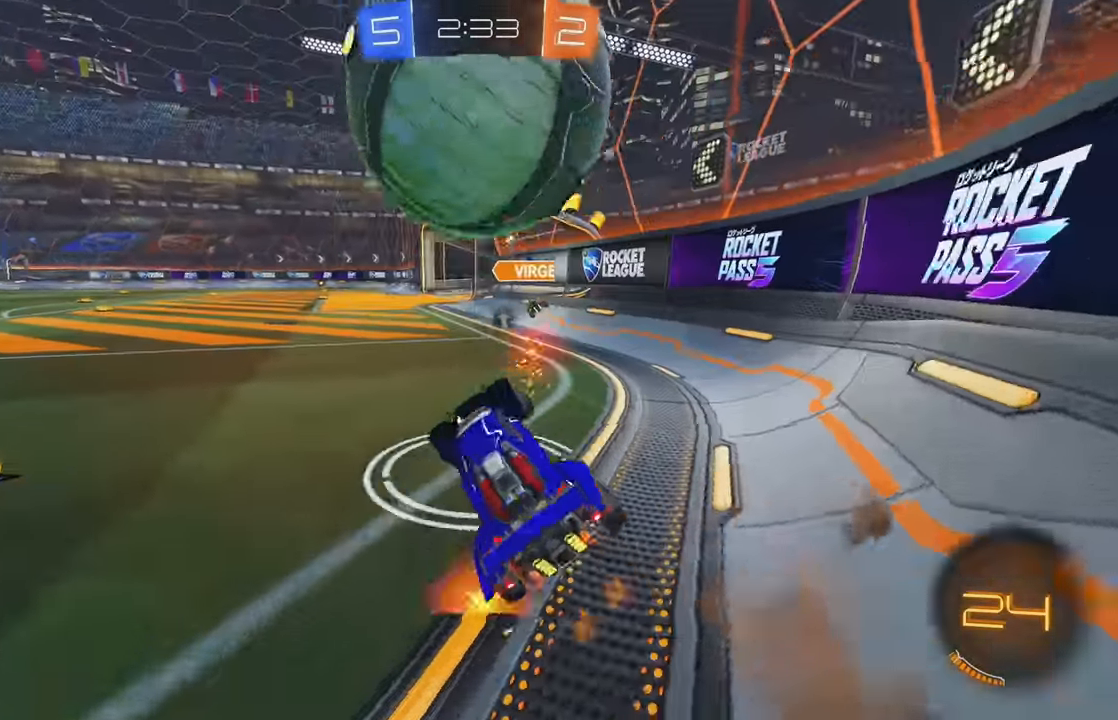
{"buttons": ["L1", "R2"], "left_stick": "left", "events": [[200, "R2", "down"], [250, "Y", "down"], [350, "Y", "up"], [417, "left_stick", "left"]]}
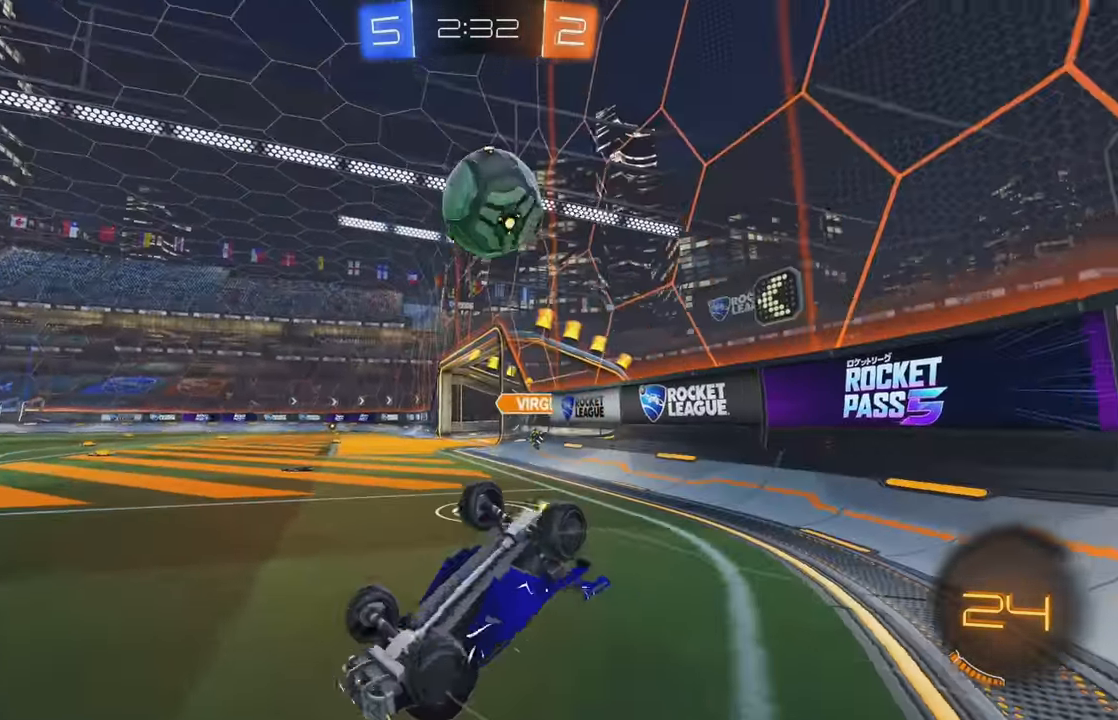
{"buttons": ["L1", "R2"], "left_stick": "down", "events": [[50, "left_stick", "down-left"], [267, "left_stick", "down"]]}
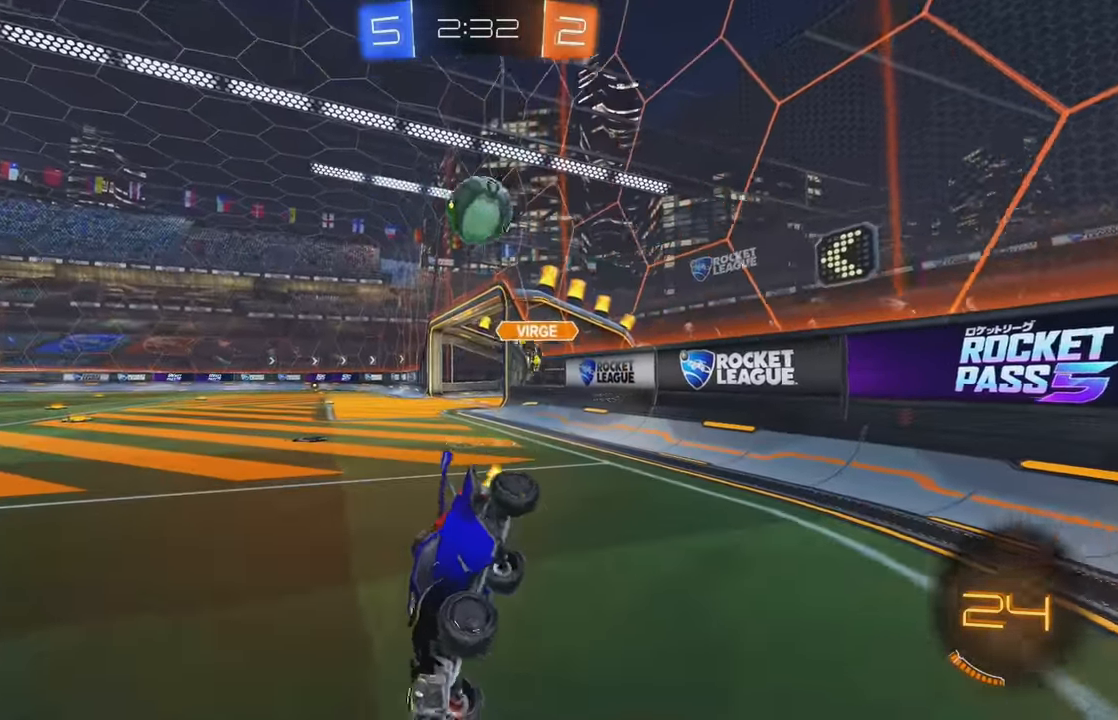
{"buttons": ["R2"], "left_stick": "right", "events": [[17, "R2", "up"], [400, "R2", "down"], [417, "L1", "up"], [484, "left_stick", "right"]]}
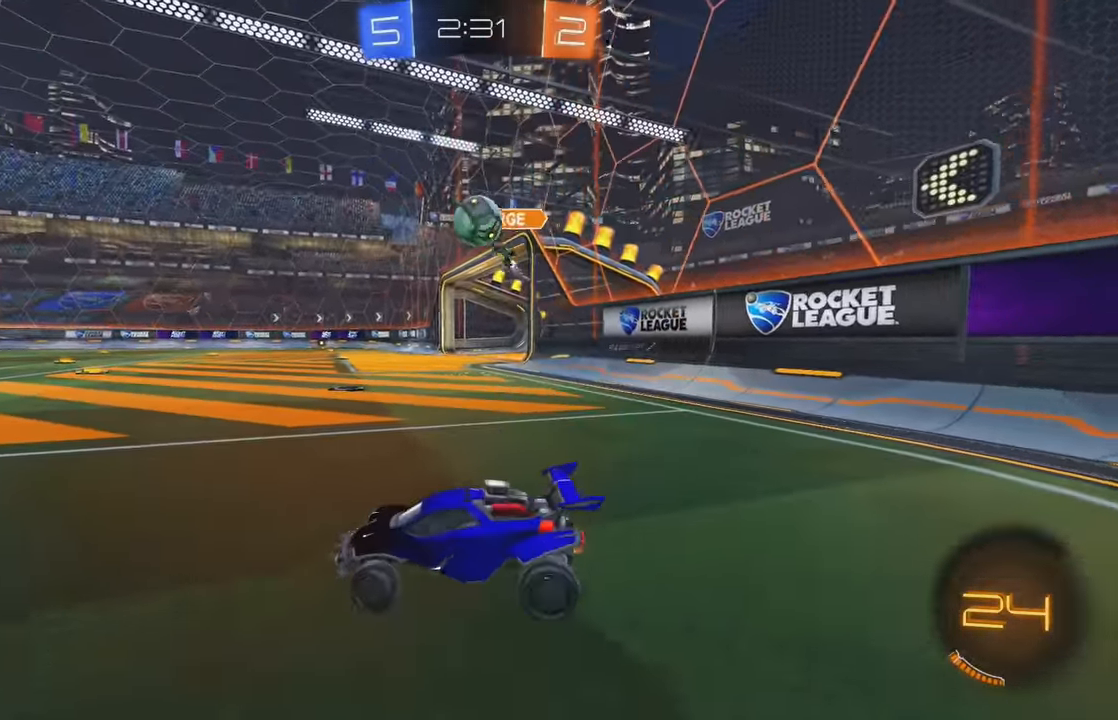
{"buttons": ["B", "R2"], "left_stick": "left", "events": [[50, "left_stick", "center"], [250, "left_stick", "left"], [384, "B", "down"], [400, "left_stick", "center"], [484, "left_stick", "left"]]}
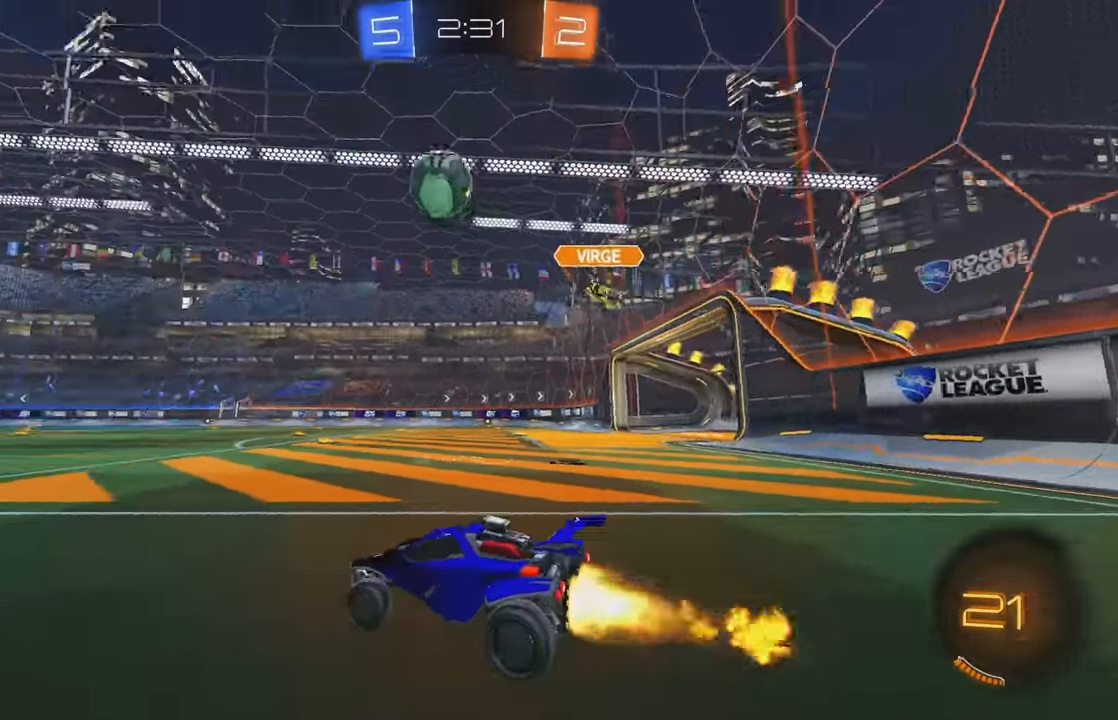
{"buttons": [], "left_stick": "center", "events": [[150, "A", "down"], [150, "left_stick", "up"], [233, "A", "up"], [283, "A", "down"], [400, "A", "up"], [416, "B", "up"], [450, "left_stick", "center"], [466, "R2", "up"]]}
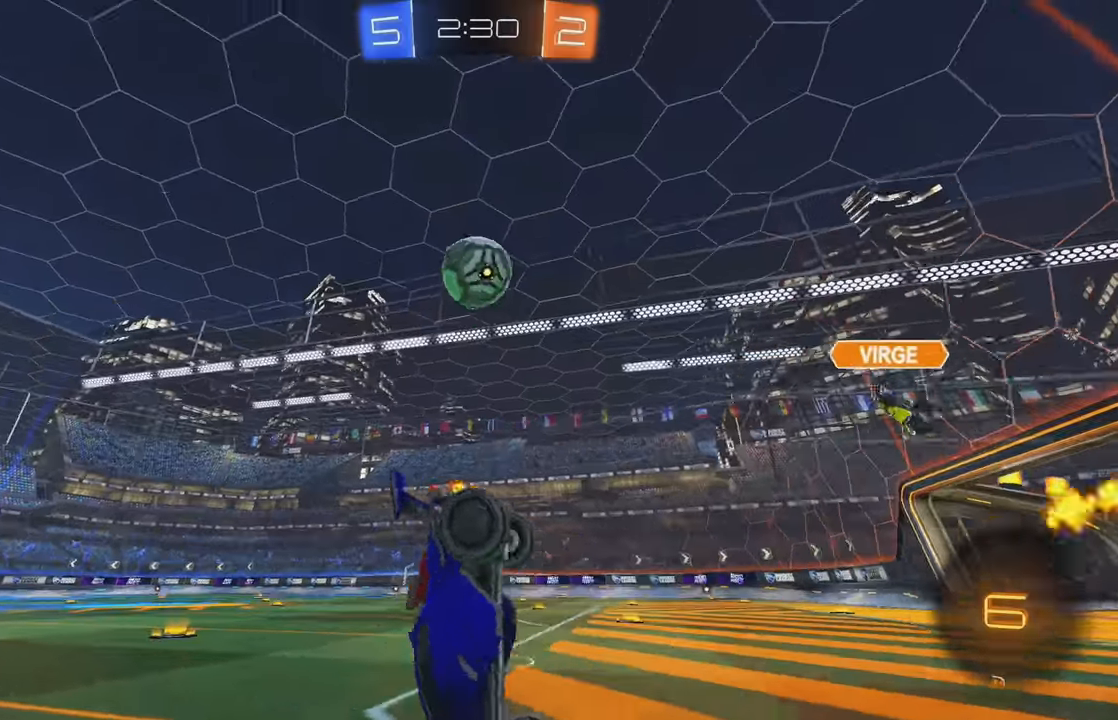
{"buttons": ["L2"], "left_stick": "center", "events": [[100, "Y", "down"], [166, "Y", "up"], [500, "L2", "down"]]}
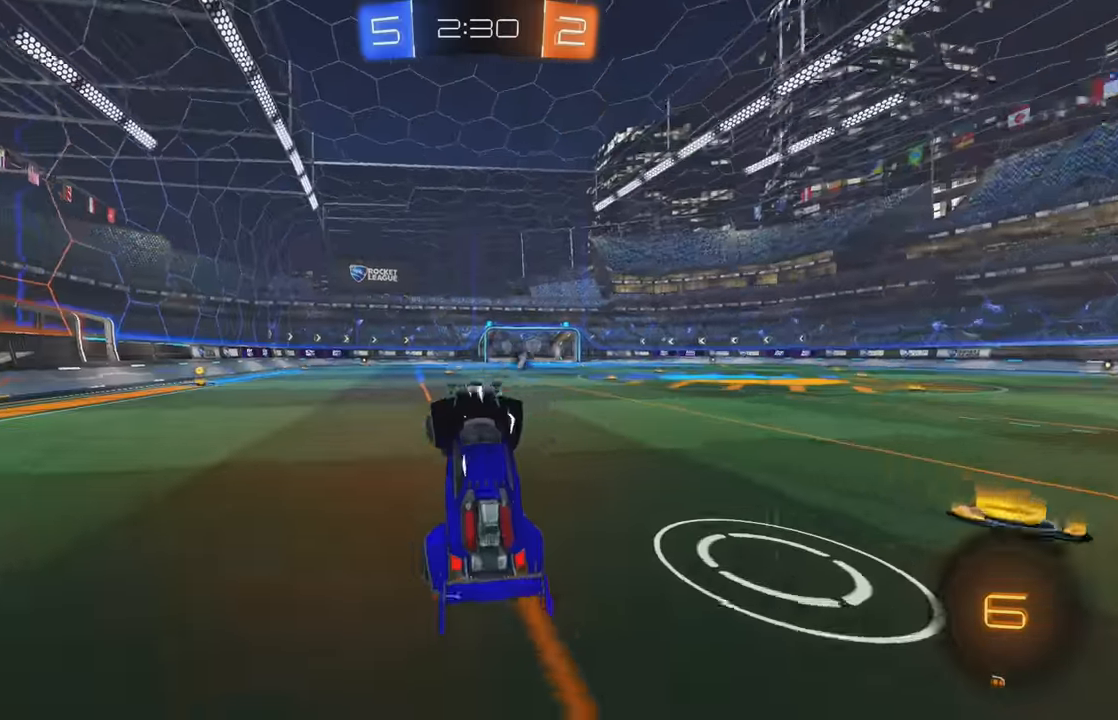
{"buttons": [], "left_stick": "left", "events": [[50, "left_stick", "right"], [133, "left_stick", "down-right"], [316, "R2", "down"], [350, "L2", "up"], [366, "left_stick", "left"], [483, "R2", "up"]]}
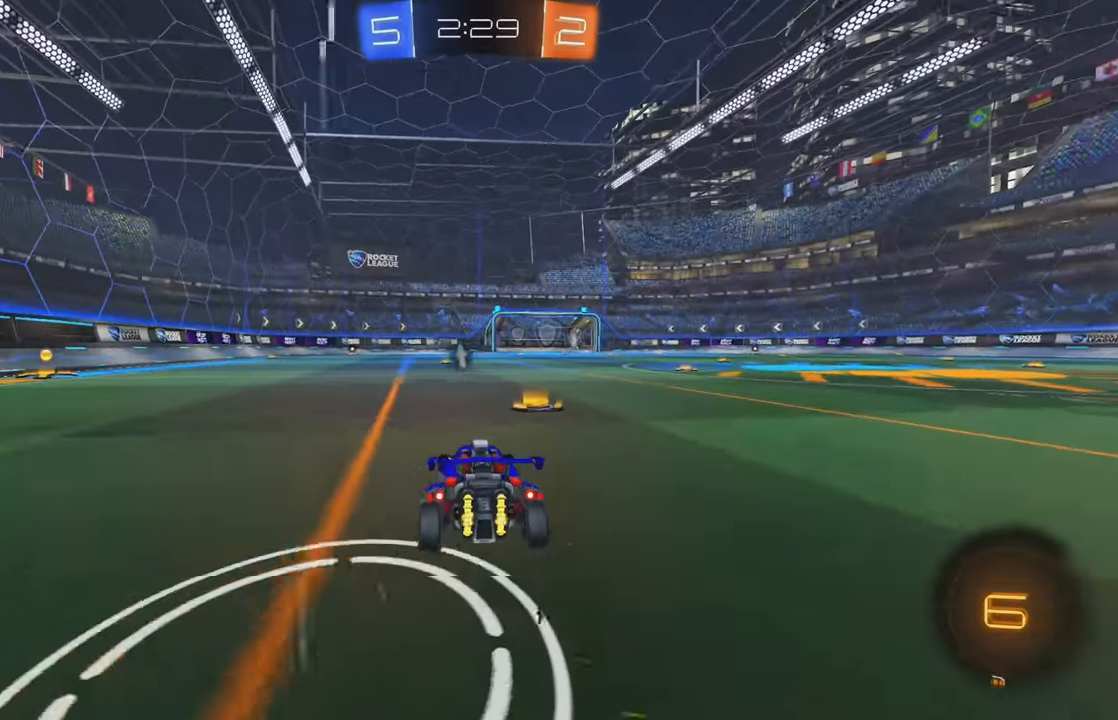
{"buttons": ["Y", "R2"], "left_stick": "down-right", "events": [[16, "L1", "down"], [50, "B", "down"], [66, "B", "up"], [116, "L1", "up"], [116, "R2", "down"], [266, "left_stick", "down-right"], [483, "Y", "down"]]}
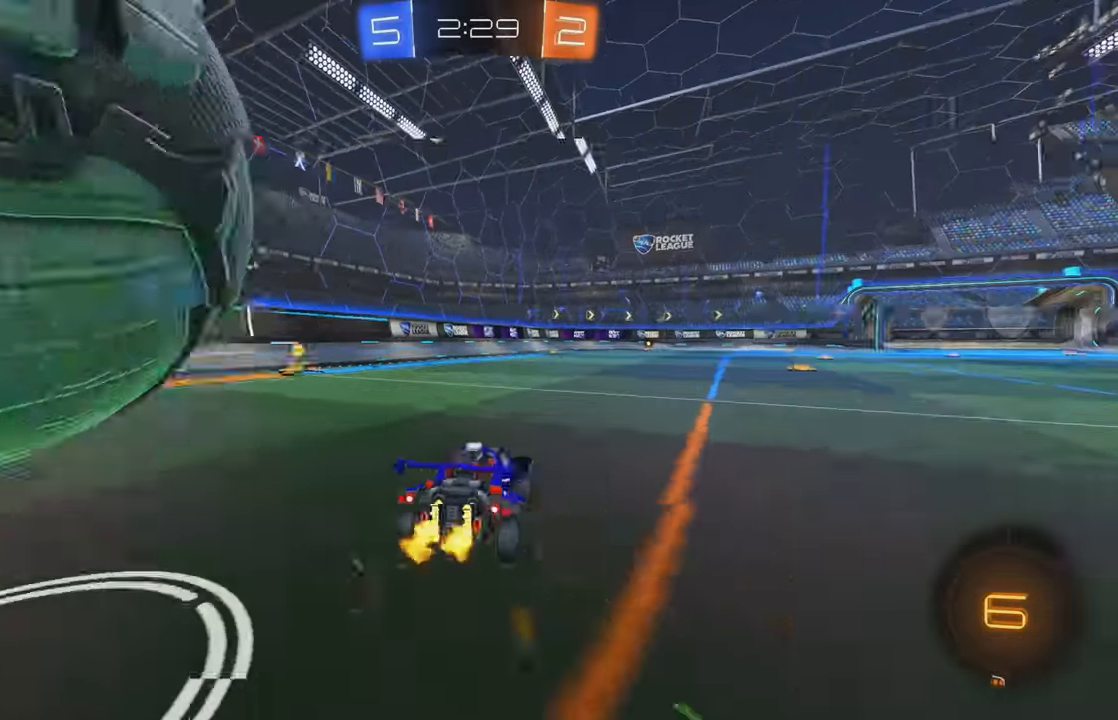
{"buttons": ["R2"], "left_stick": "center", "events": [[83, "Y", "up"], [266, "left_stick", "center"]]}
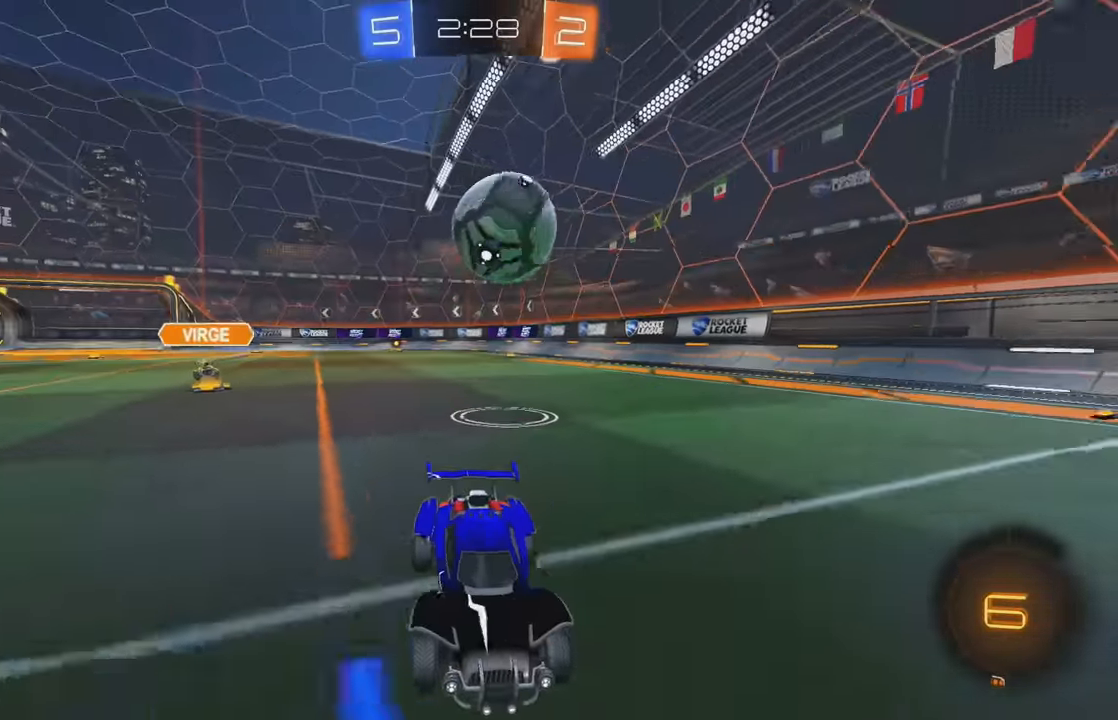
{"buttons": ["R2"], "left_stick": "left", "events": [[116, "L1", "down"], [116, "left_stick", "left"], [300, "L1", "up"]]}
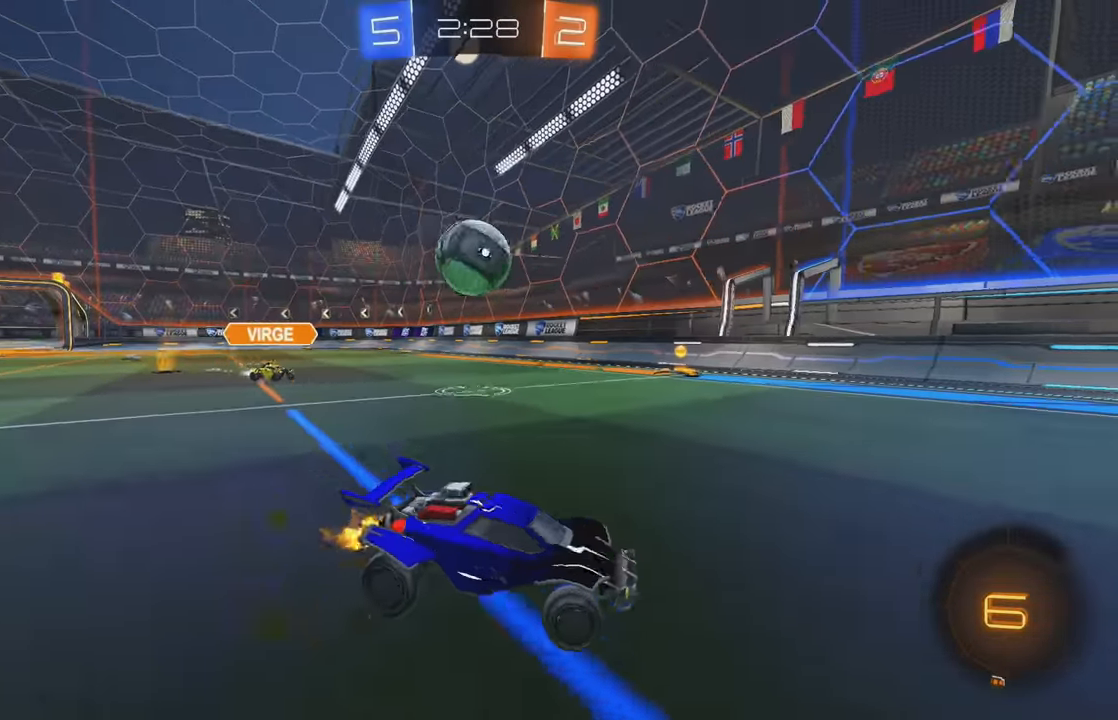
{"buttons": ["R2"], "left_stick": "right", "events": [[100, "left_stick", "right"]]}
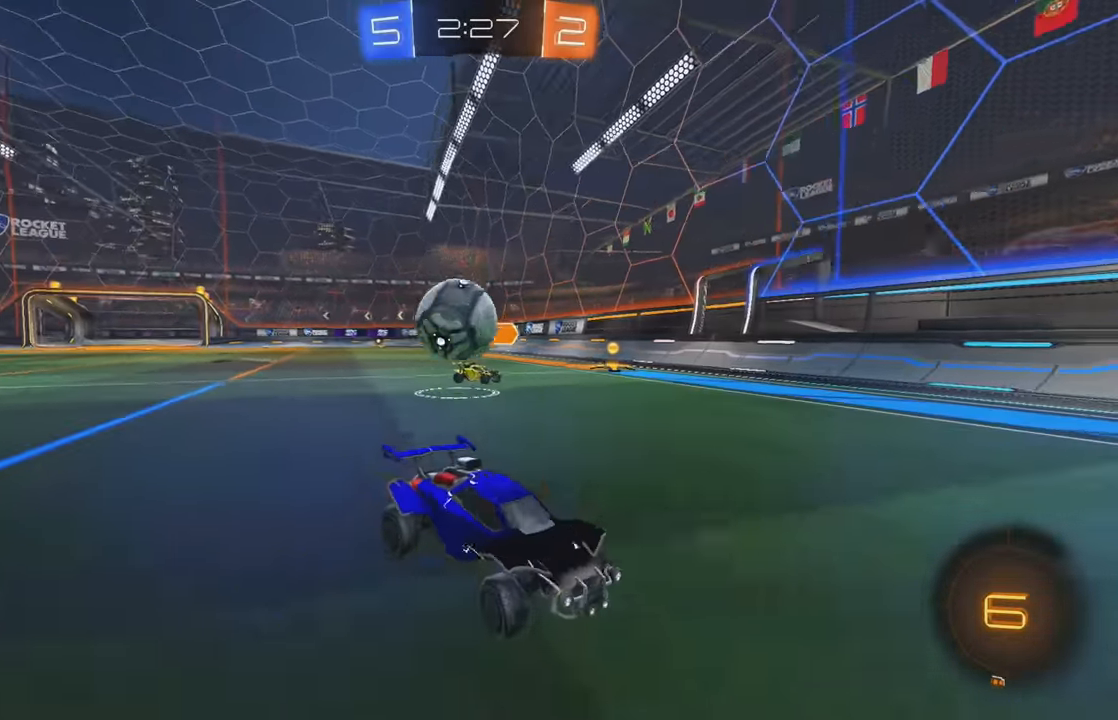
{"buttons": [], "left_stick": "center", "events": [[150, "left_stick", "center"], [250, "left_stick", "right"], [450, "R2", "up"], [466, "left_stick", "center"]]}
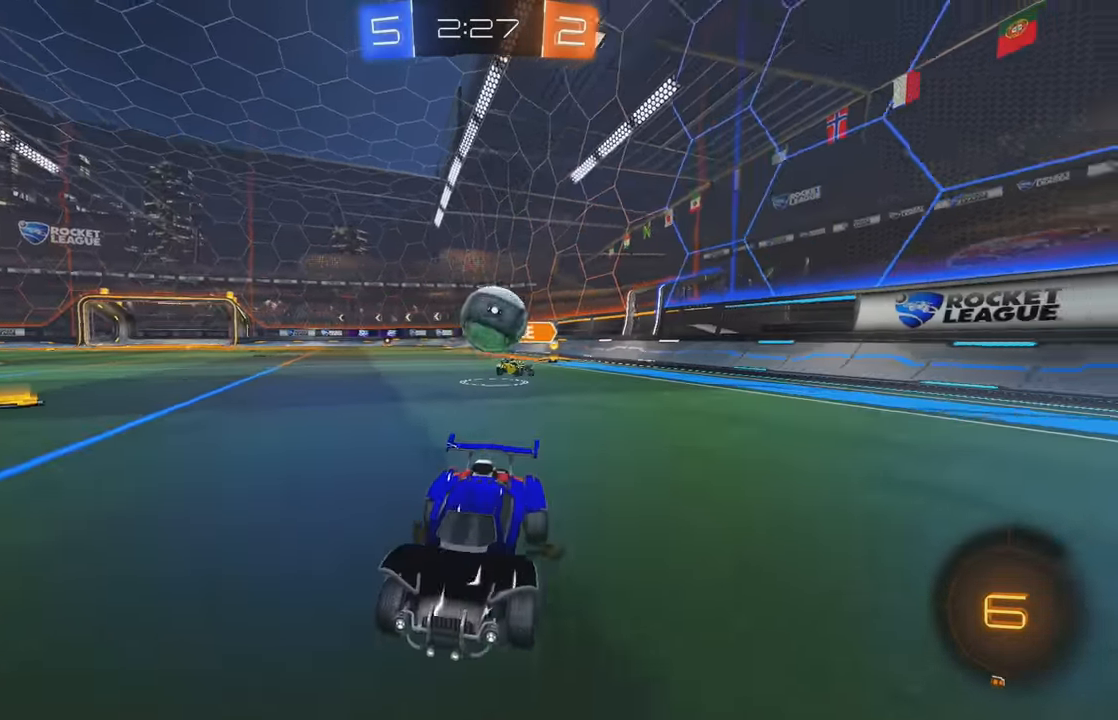
{"buttons": ["R2"], "left_stick": "right", "events": [[66, "Y", "down"], [150, "L2", "down"], [150, "Y", "up"], [216, "R2", "down"], [216, "left_stick", "right"], [333, "L2", "up"], [383, "left_stick", "center"], [466, "left_stick", "right"]]}
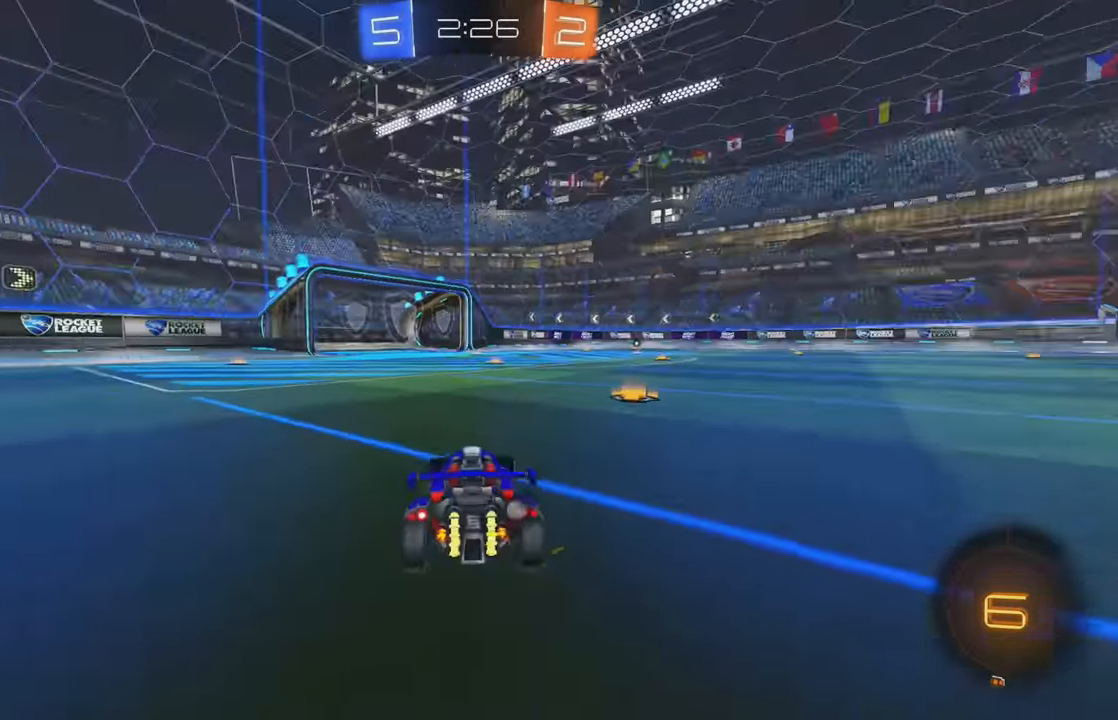
{"buttons": ["R2"], "left_stick": "left", "events": [[133, "Y", "down"], [216, "Y", "up"], [283, "left_stick", "center"], [383, "left_stick", "left"], [433, "X", "down"], [450, "X", "up"]]}
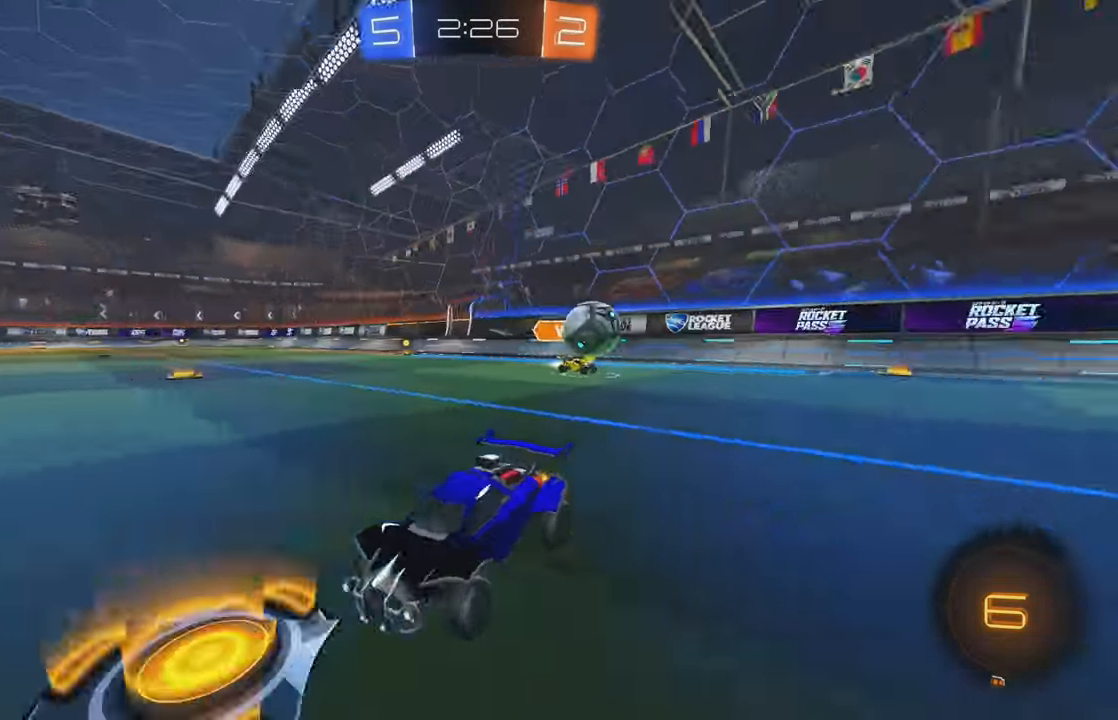
{"buttons": ["R2"], "left_stick": "center", "events": [[166, "left_stick", "center"], [267, "left_stick", "left"], [500, "left_stick", "center"]]}
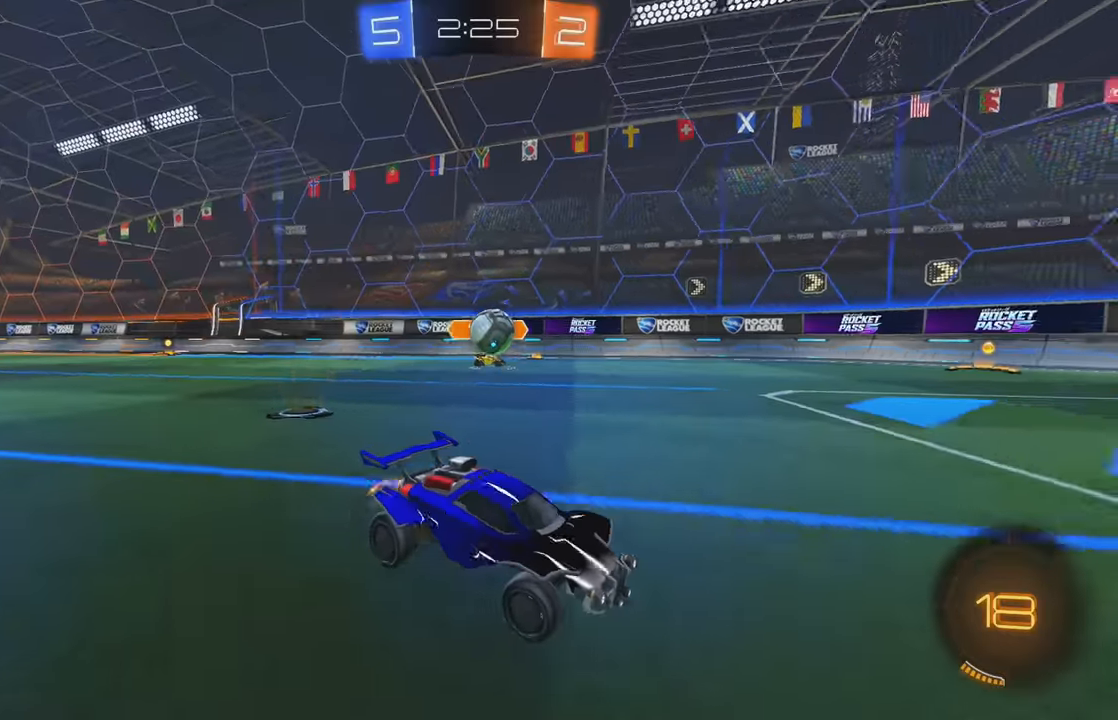
{"buttons": ["L2"], "left_stick": "center", "events": [[283, "left_stick", "left"], [383, "left_stick", "center"], [483, "L2", "down"], [483, "R2", "up"]]}
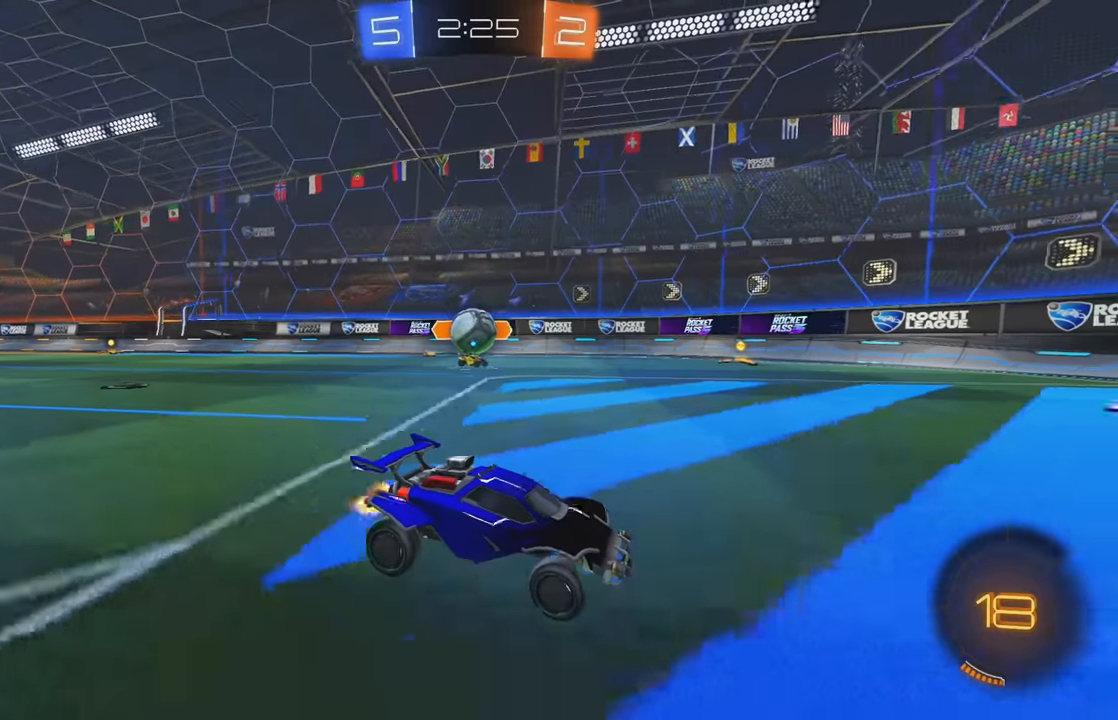
{"buttons": ["A", "R2"], "left_stick": "down", "events": [[67, "R2", "down"], [133, "L2", "up"], [383, "left_stick", "down"], [400, "A", "down"]]}
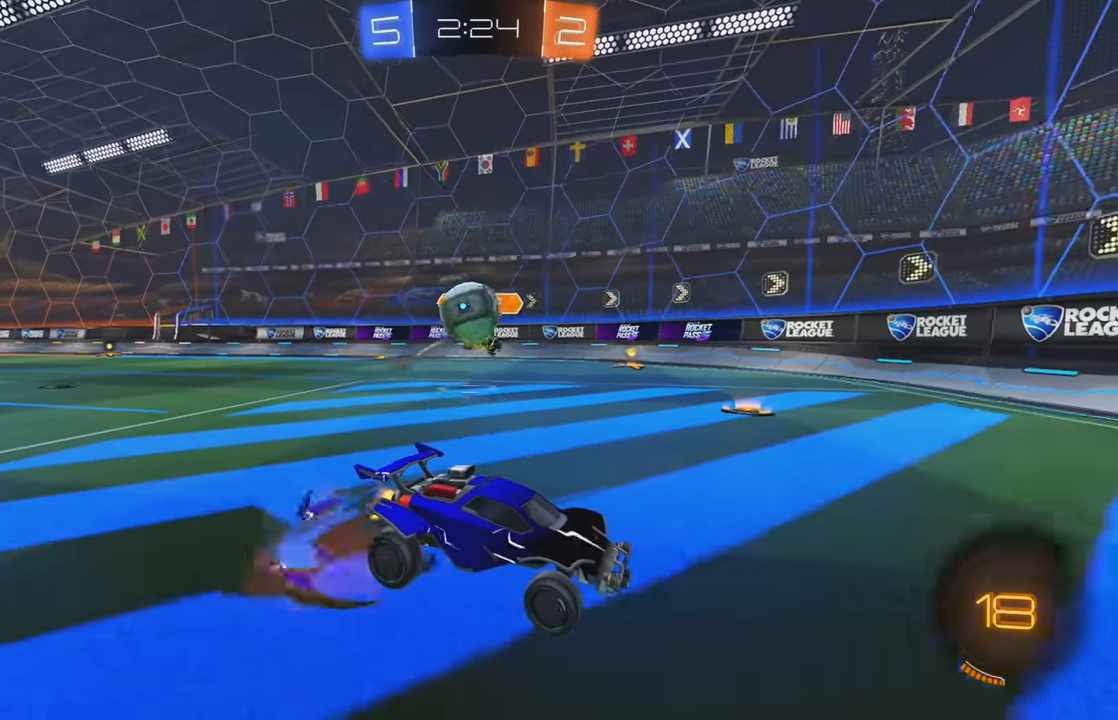
{"buttons": ["B"], "left_stick": "down-left", "events": [[133, "left_stick", "down-right"], [167, "A", "up"], [183, "R2", "up"], [317, "left_stick", "center"], [400, "B", "down"], [417, "left_stick", "down"], [467, "left_stick", "down-left"]]}